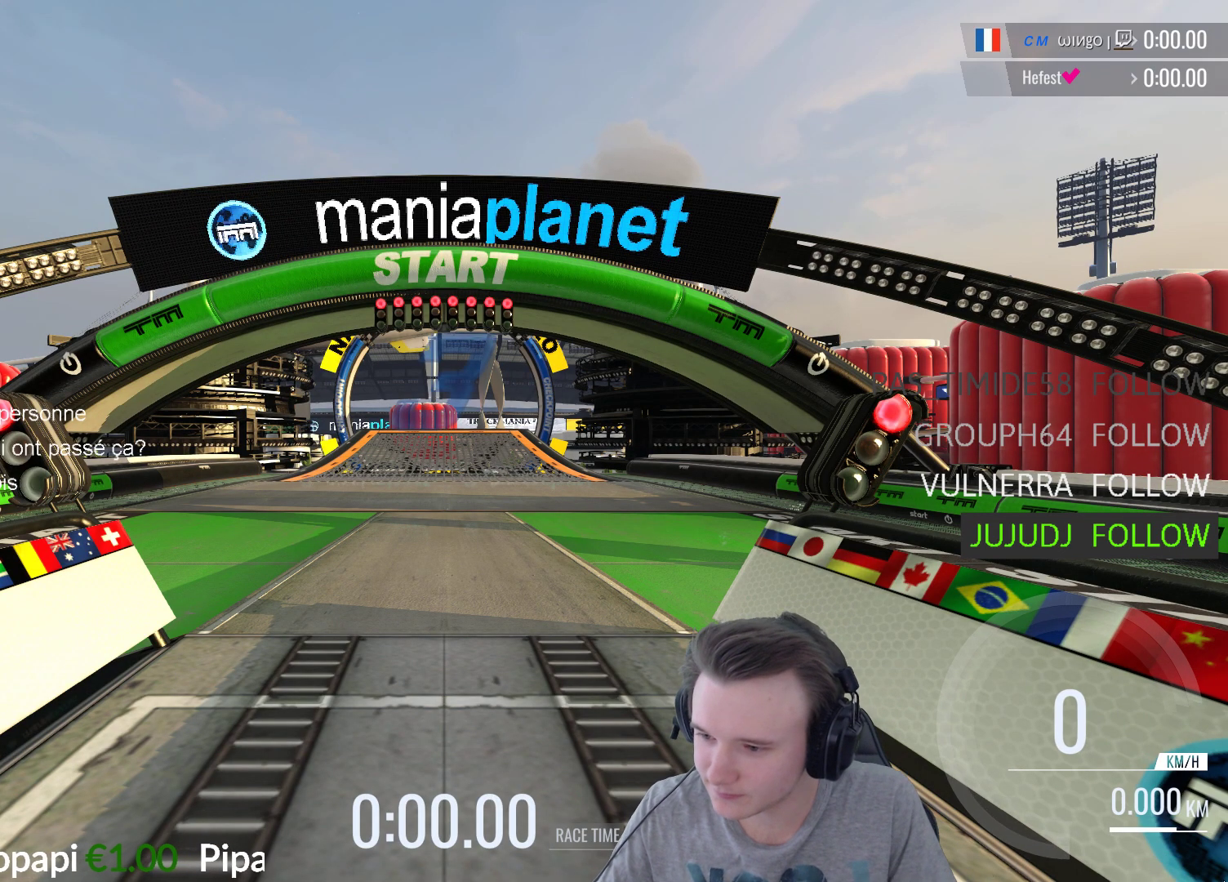
Gameplay with a controller (Xbox layout); each line is a JSON object with the inputs held at the frame after it. "events" lists button and stick changes between this image and that frame as [ms after this image, input, new state], when the widget could be followed in between.
{"buttons": ["A"], "left_stick": "center", "right_stick": "center", "events": [[283, "A", "down"], [367, "A", "up"], [467, "A", "down"]]}
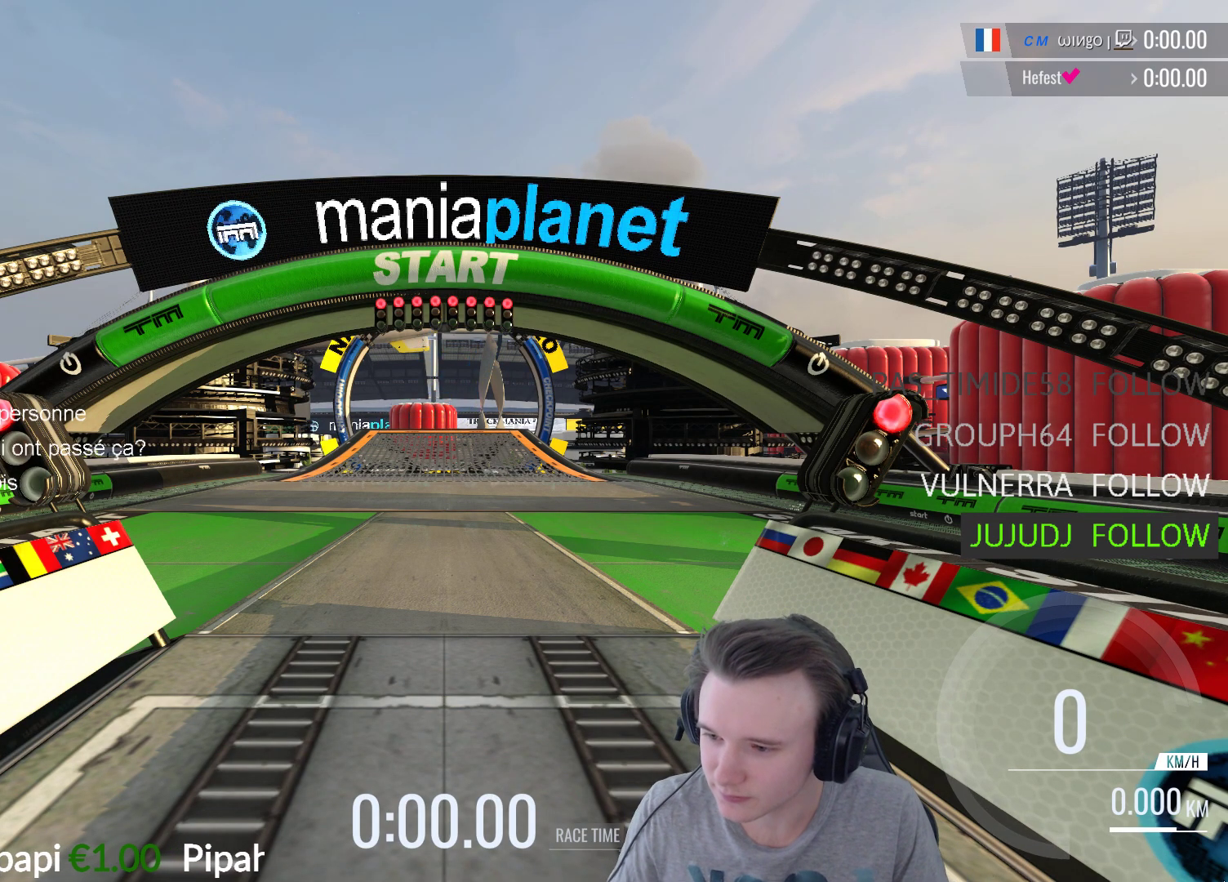
{"buttons": ["A"], "left_stick": "center", "right_stick": "center", "events": [[67, "A", "up"], [167, "A", "down"]]}
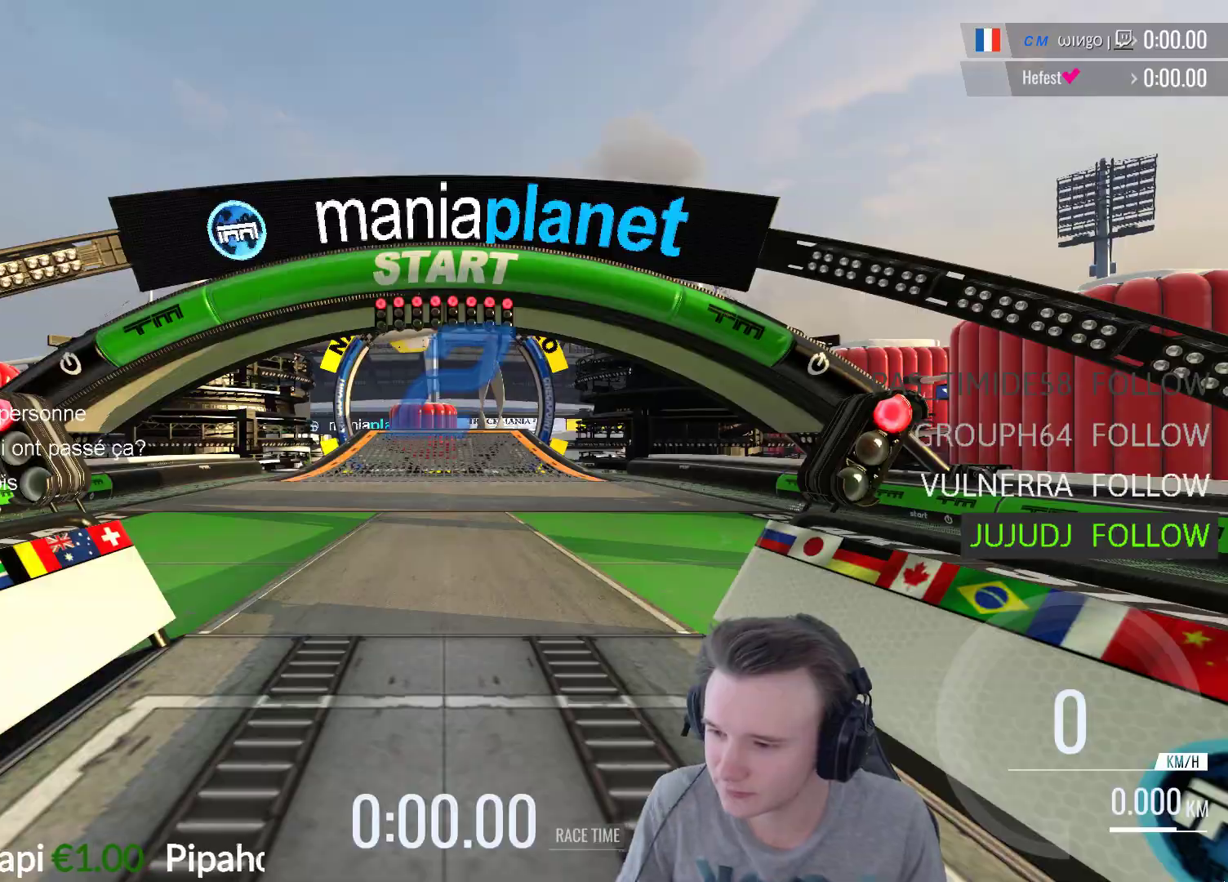
{"buttons": ["A"], "left_stick": "center", "right_stick": "center", "events": []}
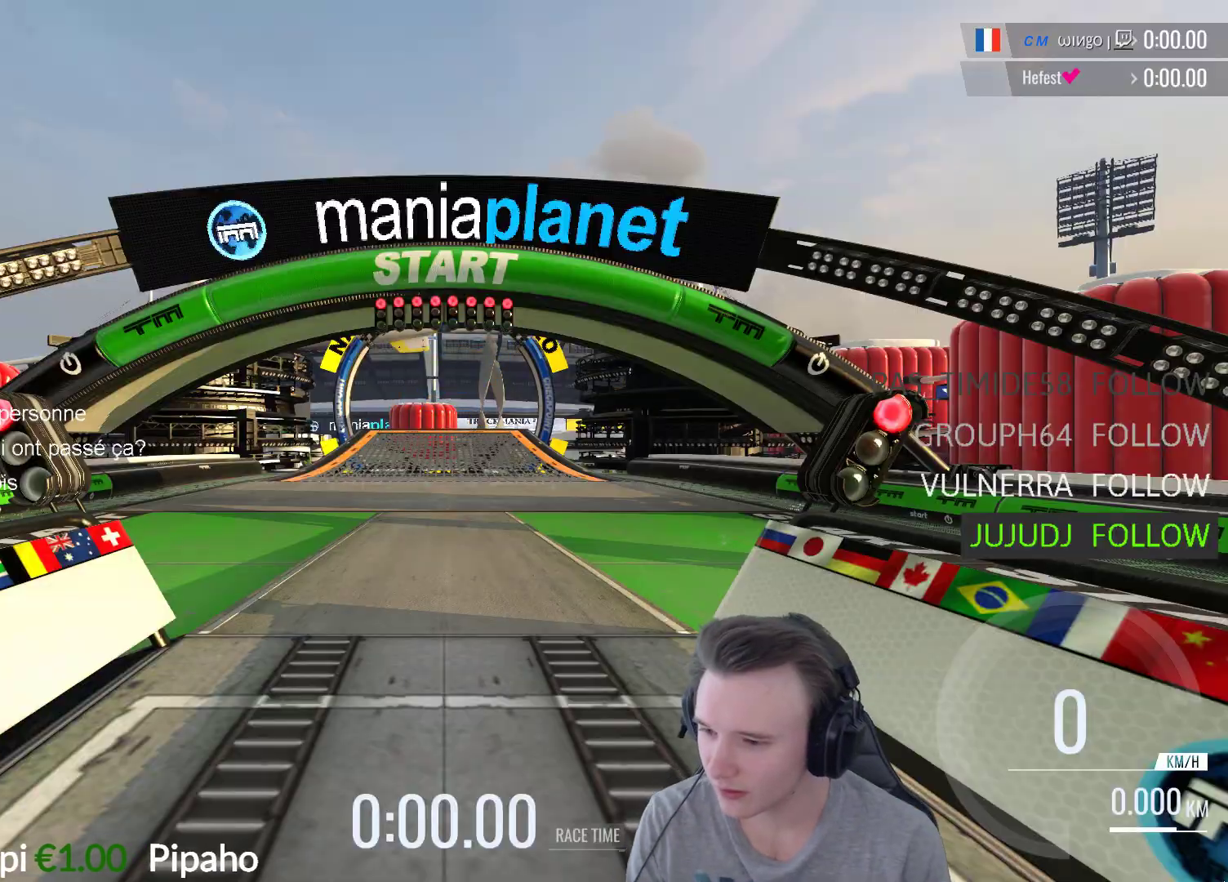
{"buttons": ["A"], "left_stick": "center", "right_stick": "center", "events": []}
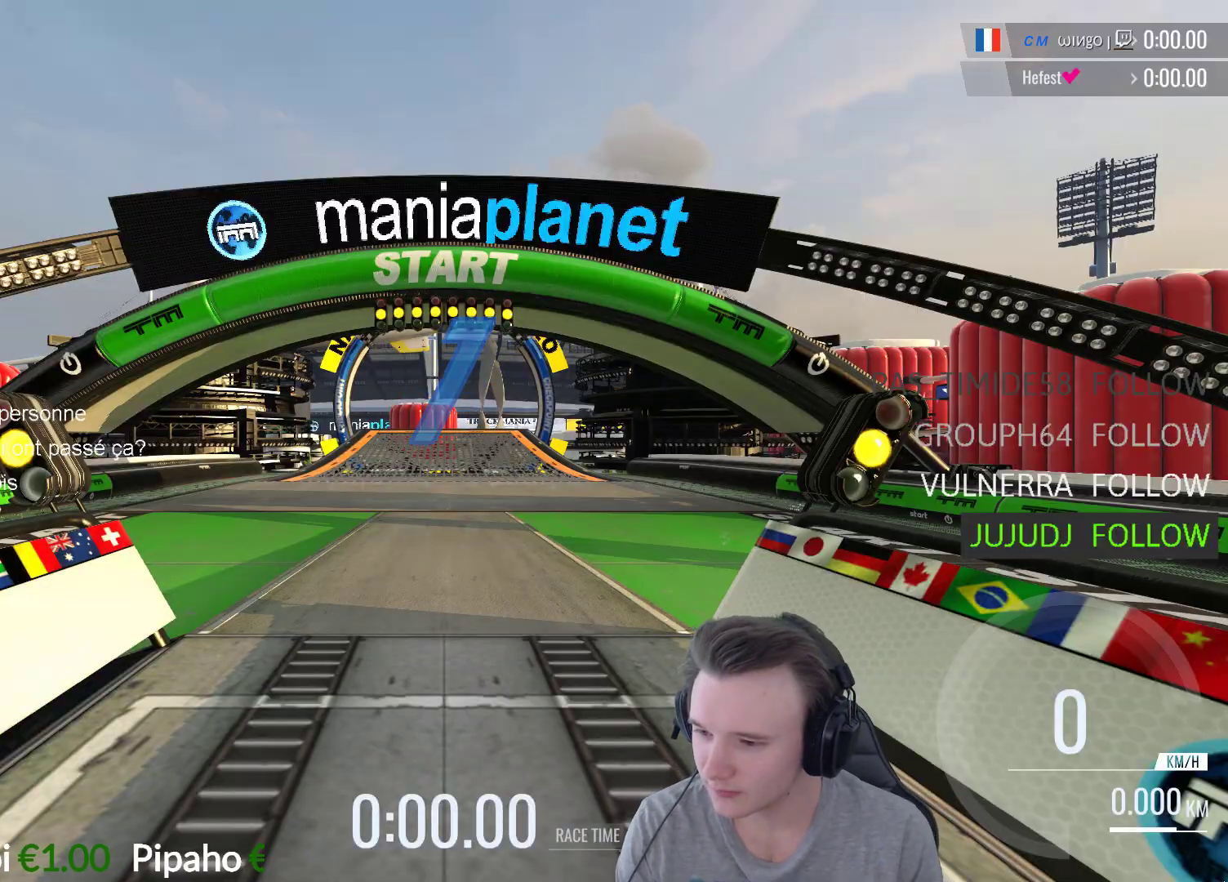
{"buttons": ["A"], "left_stick": "center", "right_stick": "center", "events": []}
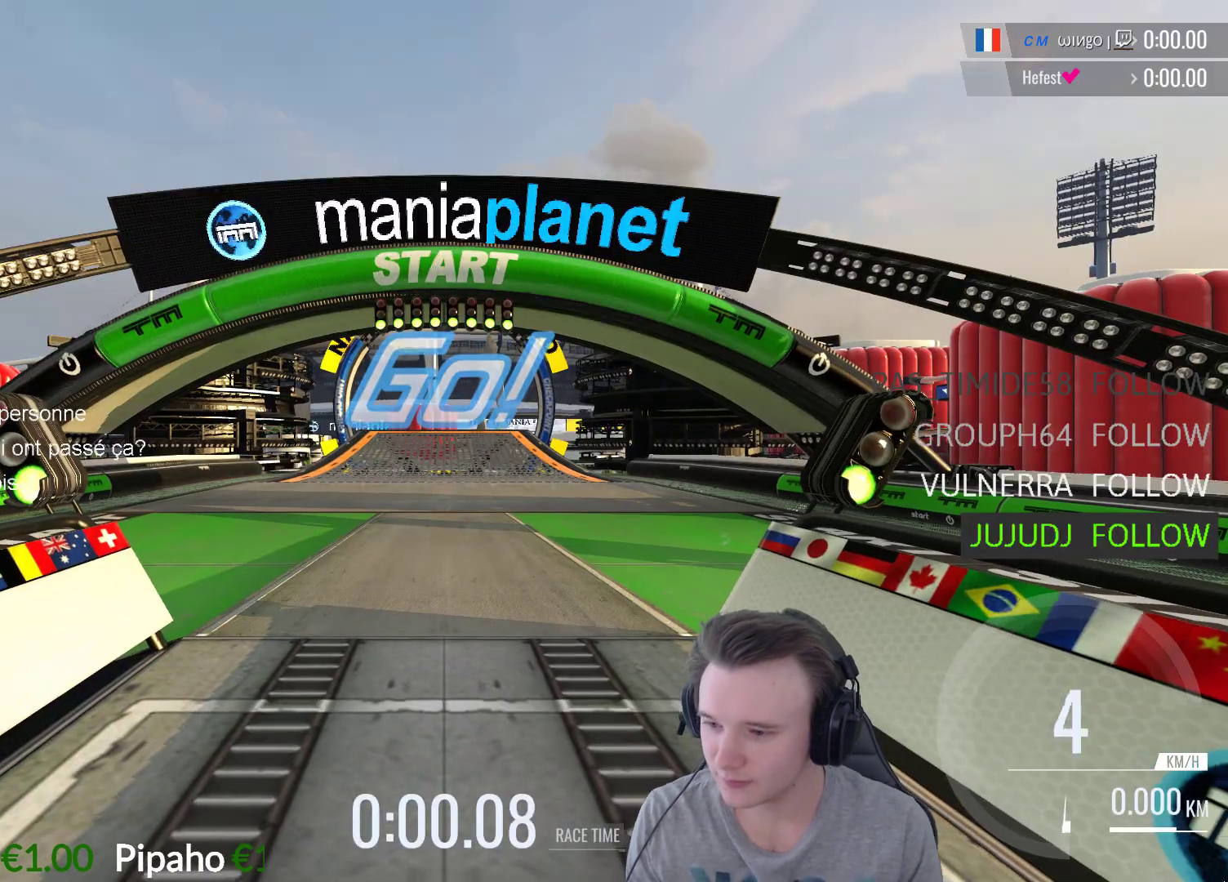
{"buttons": ["A"], "left_stick": "center", "right_stick": "center", "events": []}
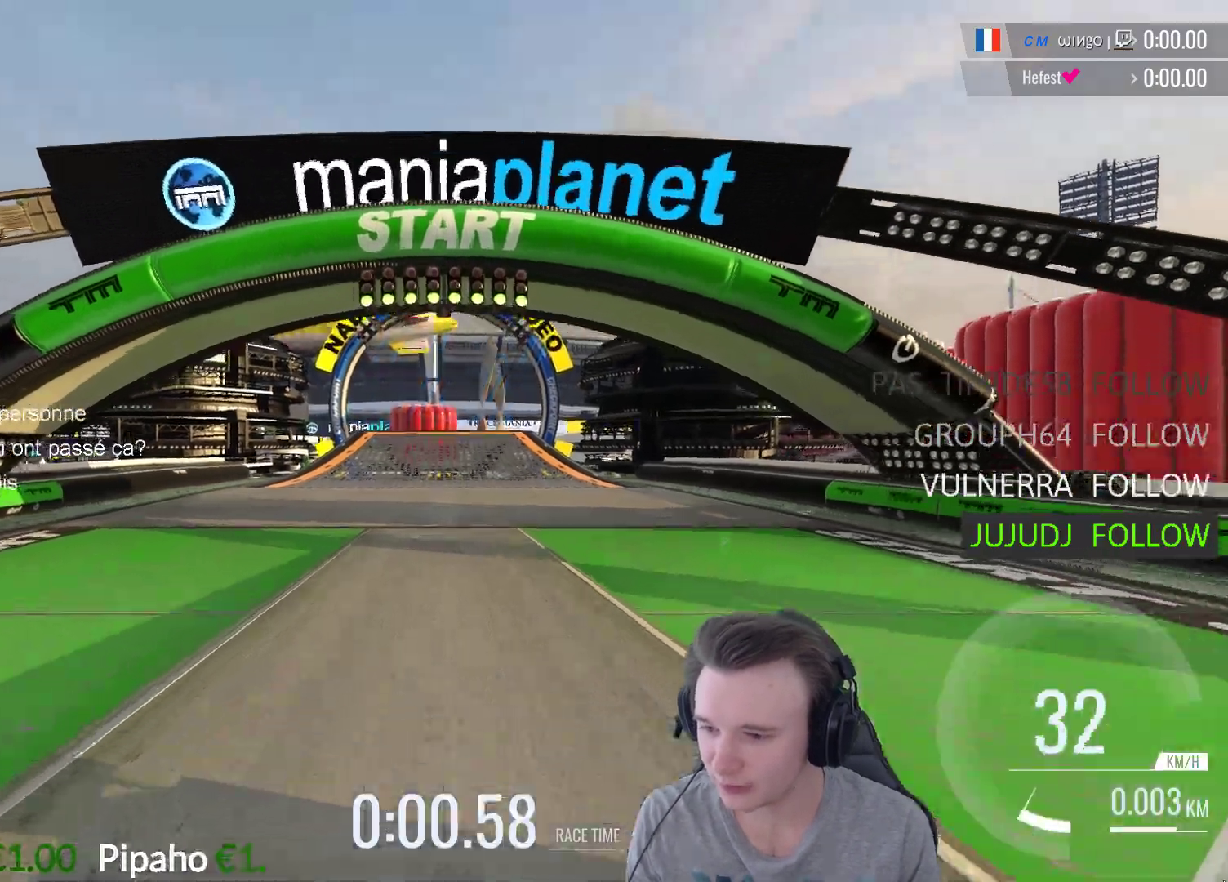
{"buttons": ["A"], "left_stick": "center", "right_stick": "center", "events": []}
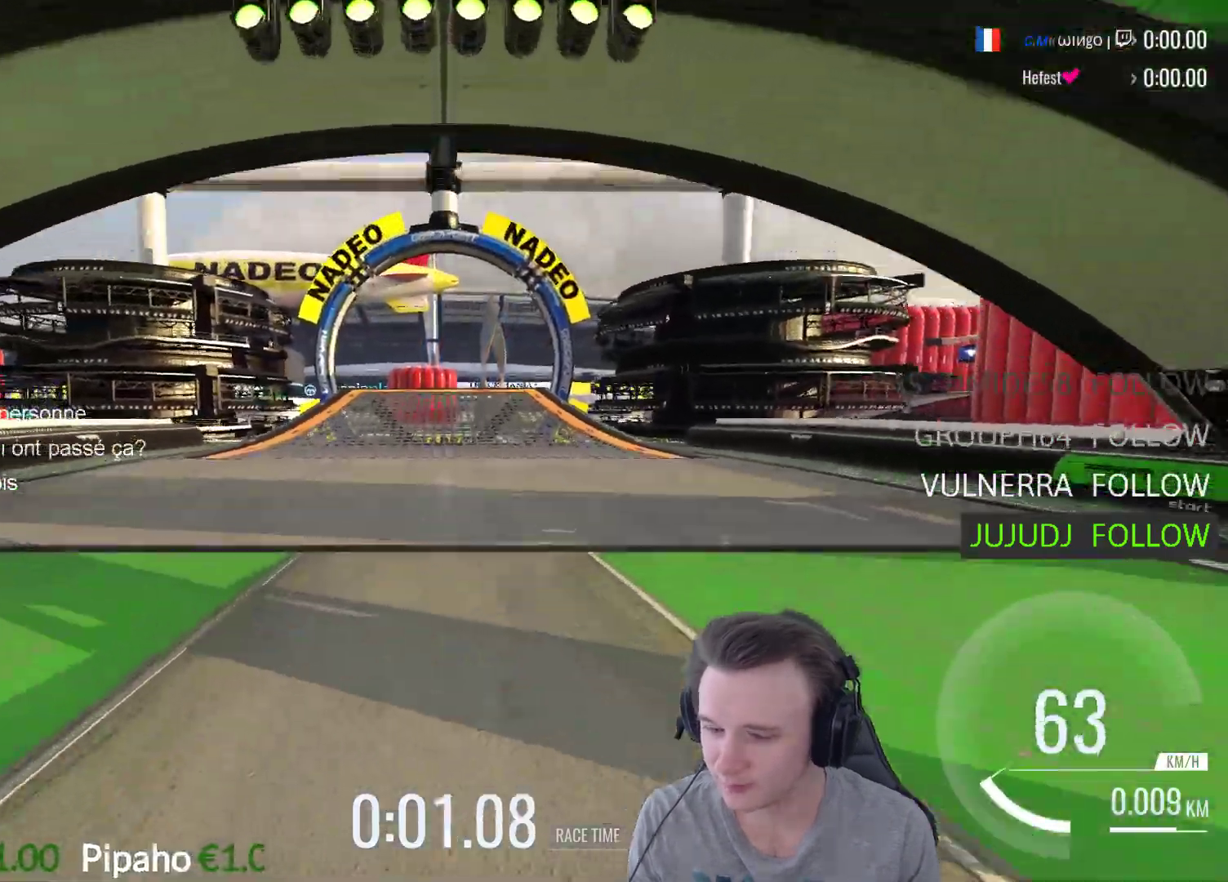
{"buttons": ["A"], "left_stick": "center", "right_stick": "center", "events": []}
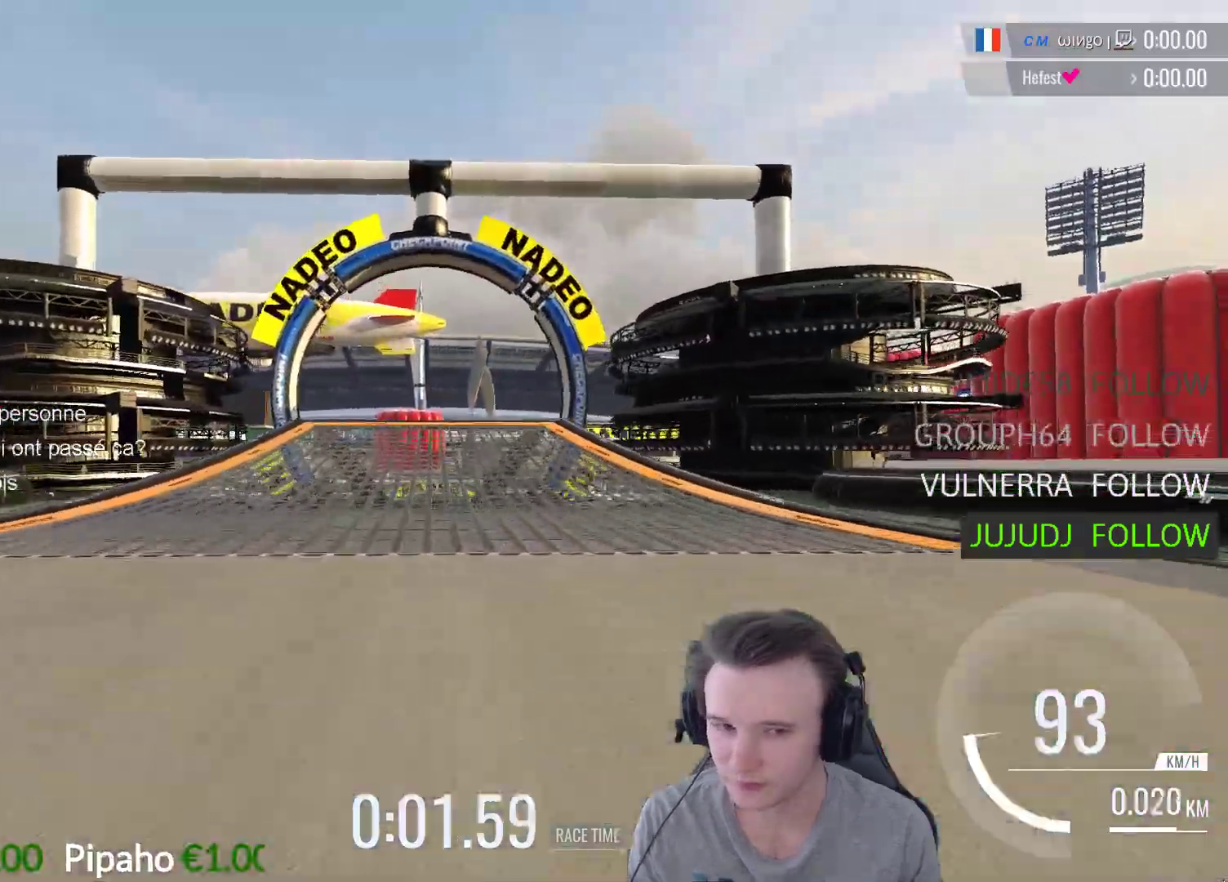
{"buttons": ["A"], "left_stick": "center", "right_stick": "center", "events": []}
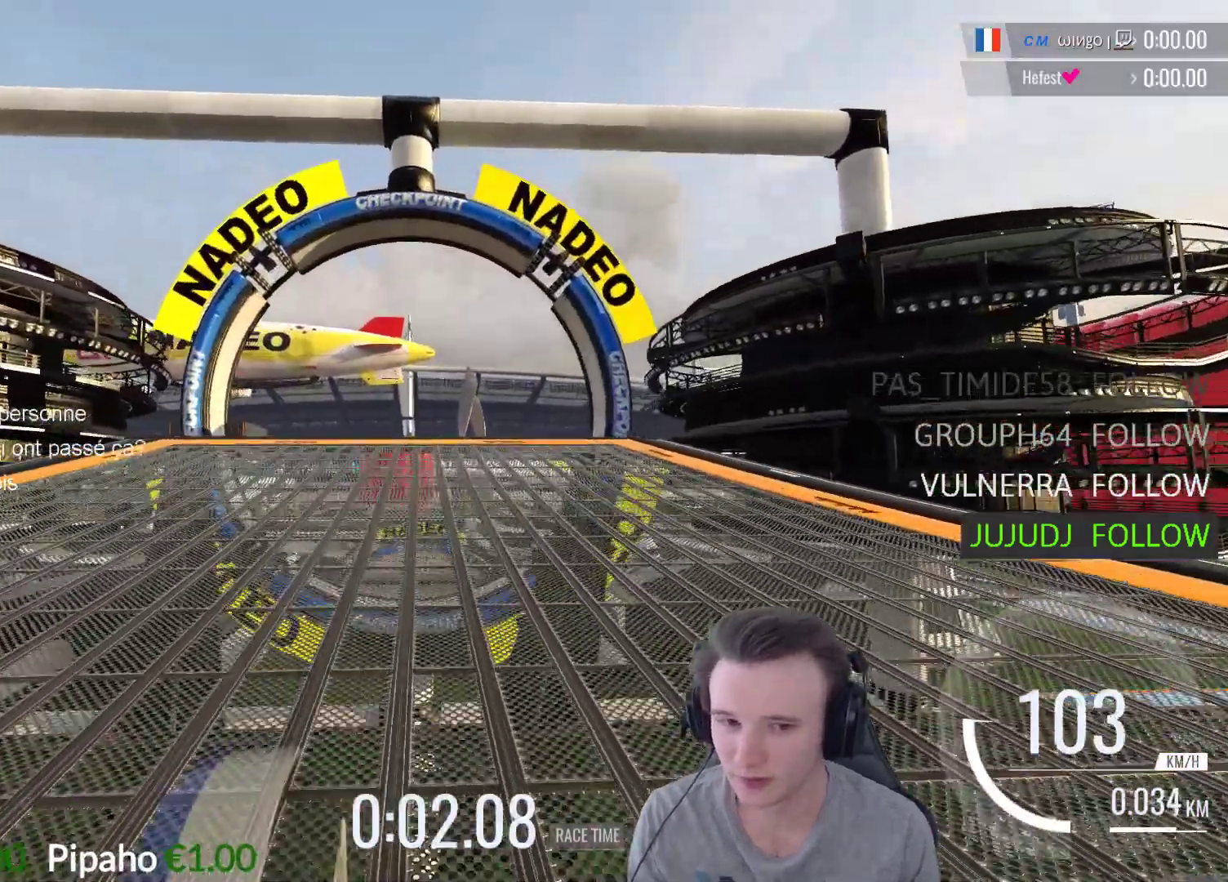
{"buttons": ["A"], "left_stick": "center", "right_stick": "center", "events": [[133, "left_stick", "left"], [367, "left_stick", "right"], [467, "left_stick", "center"]]}
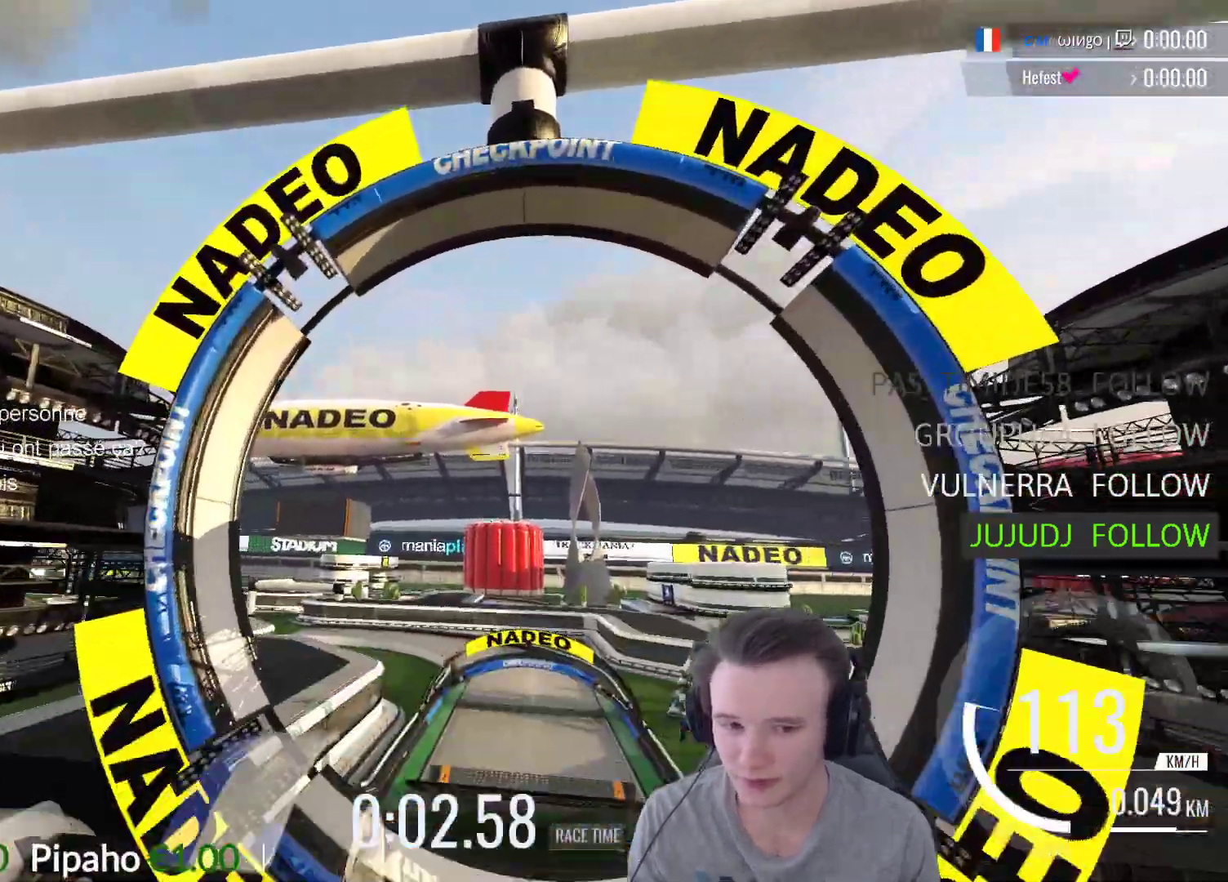
{"buttons": ["A"], "left_stick": "center", "right_stick": "center", "events": []}
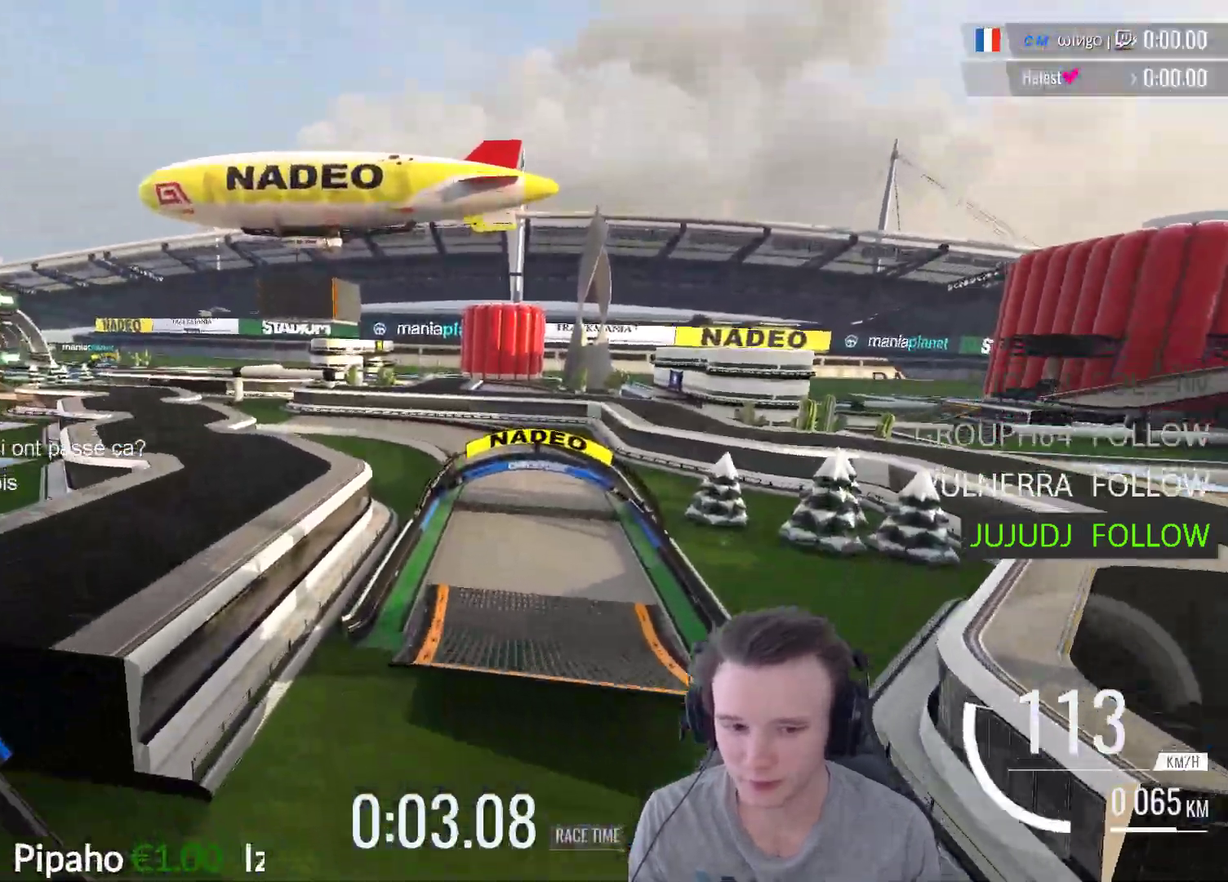
{"buttons": ["A"], "left_stick": "center", "right_stick": "center", "events": []}
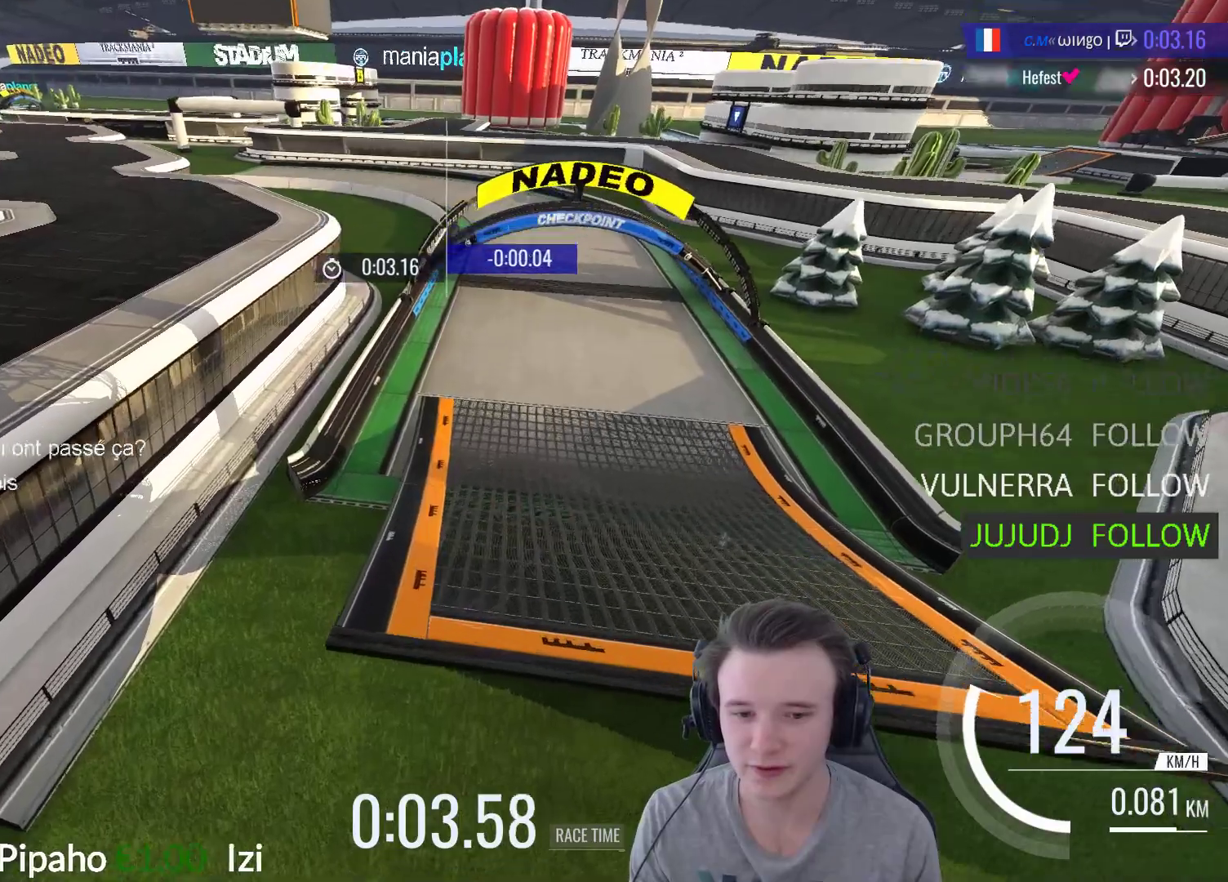
{"buttons": ["A"], "left_stick": "center", "right_stick": "center", "events": []}